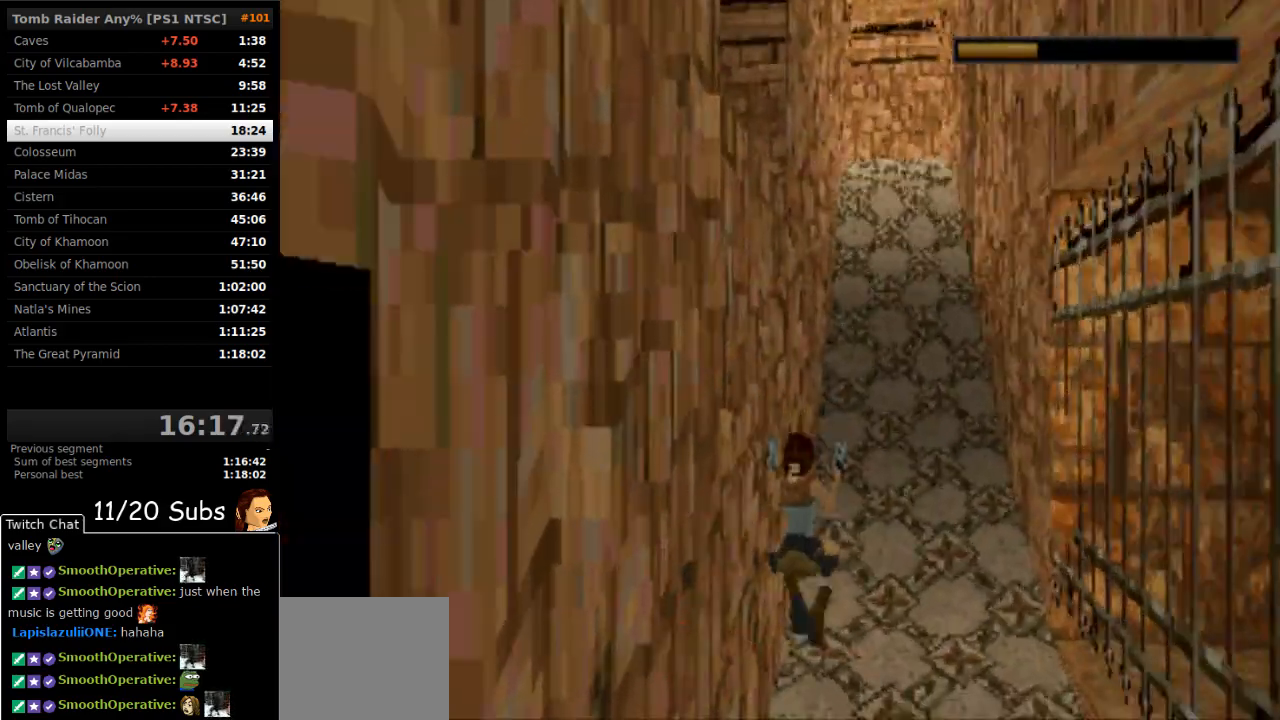
Gameplay with a controller (PlayStation layout); each line is a JSON object with the inputs held at the frame after it (dt_ms = milliseconds from this image to that frame). "events" lists button and stick changes between this image and that frame as [ms after this image, input, new state], when the widget could be followed in between. Not read: L3 R3 left_stick.
{"dt_ms": 500, "buttons": ["DPAD_DOWN"], "right_stick": "center", "events": [[200, "DPAD_DOWN", "down"]]}
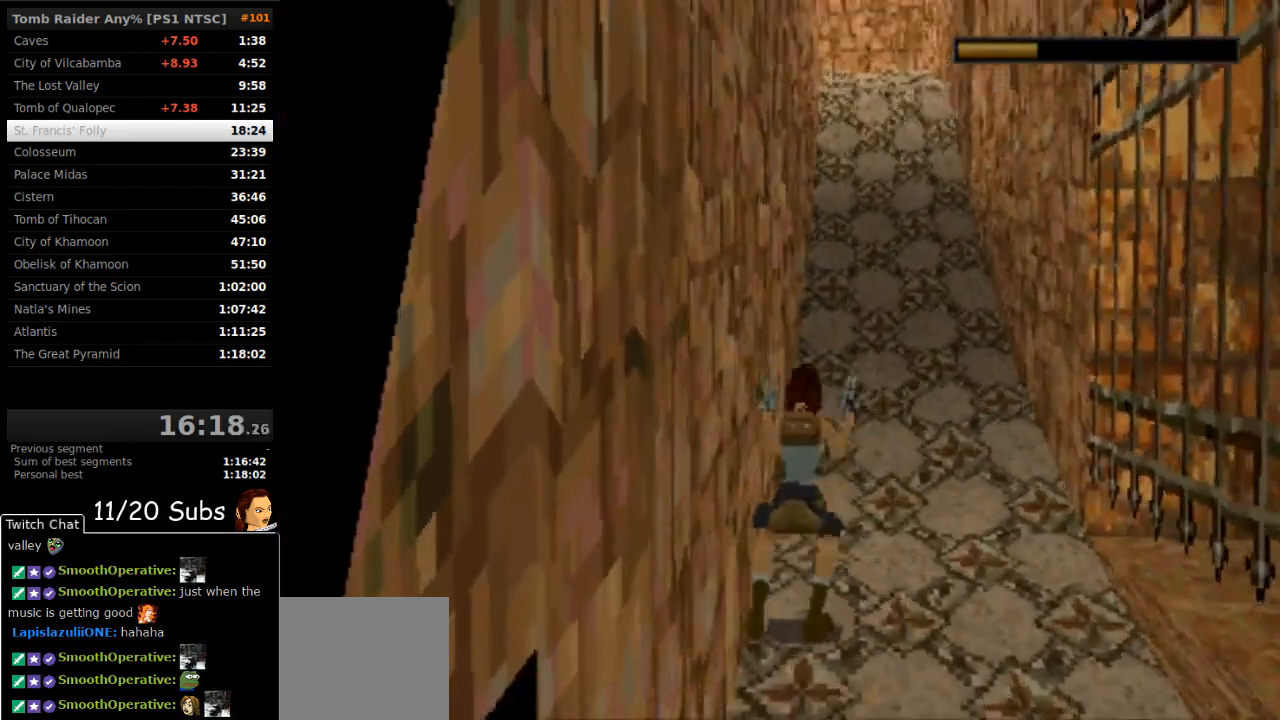
{"dt_ms": 500, "buttons": ["DPAD_DOWN", "DPAD_LEFT"], "right_stick": "center", "events": [[300, "DPAD_LEFT", "down"]]}
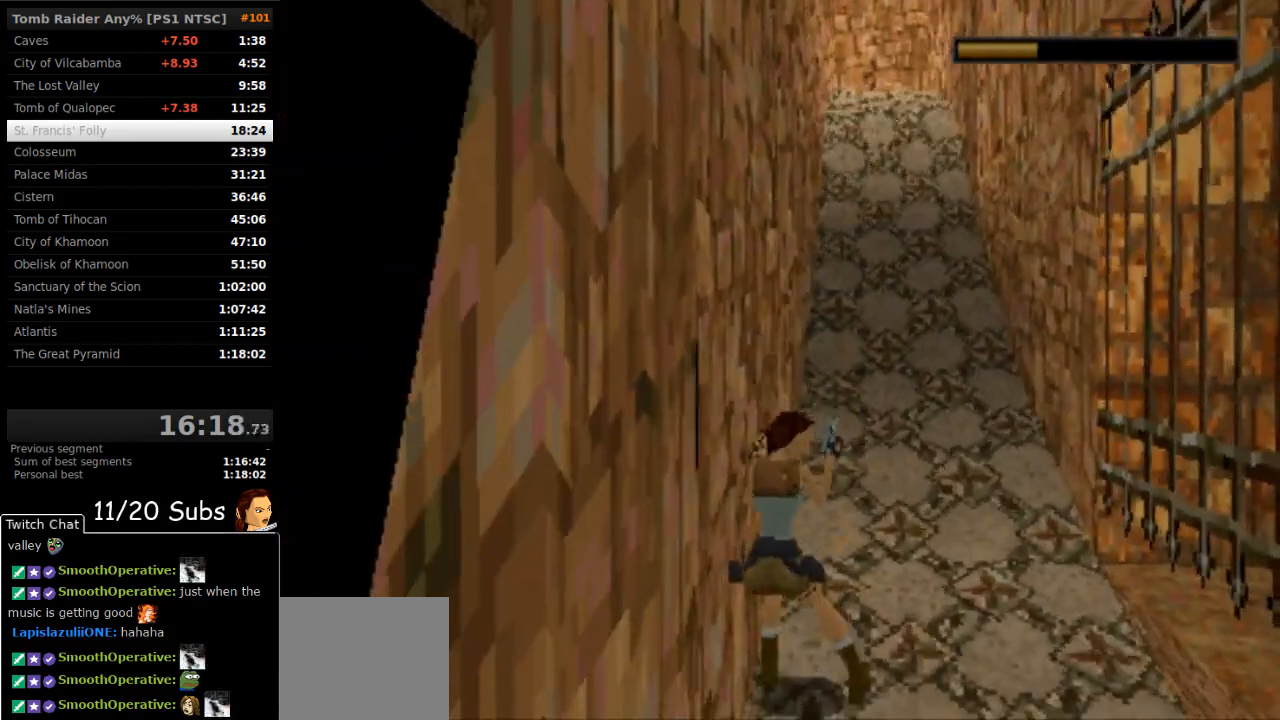
{"dt_ms": 500, "buttons": [], "right_stick": "center", "events": [[17, "DPAD_LEFT", "up"], [33, "DPAD_DOWN", "up"], [133, "DPAD_LEFT", "down"], [400, "DPAD_LEFT", "up"]]}
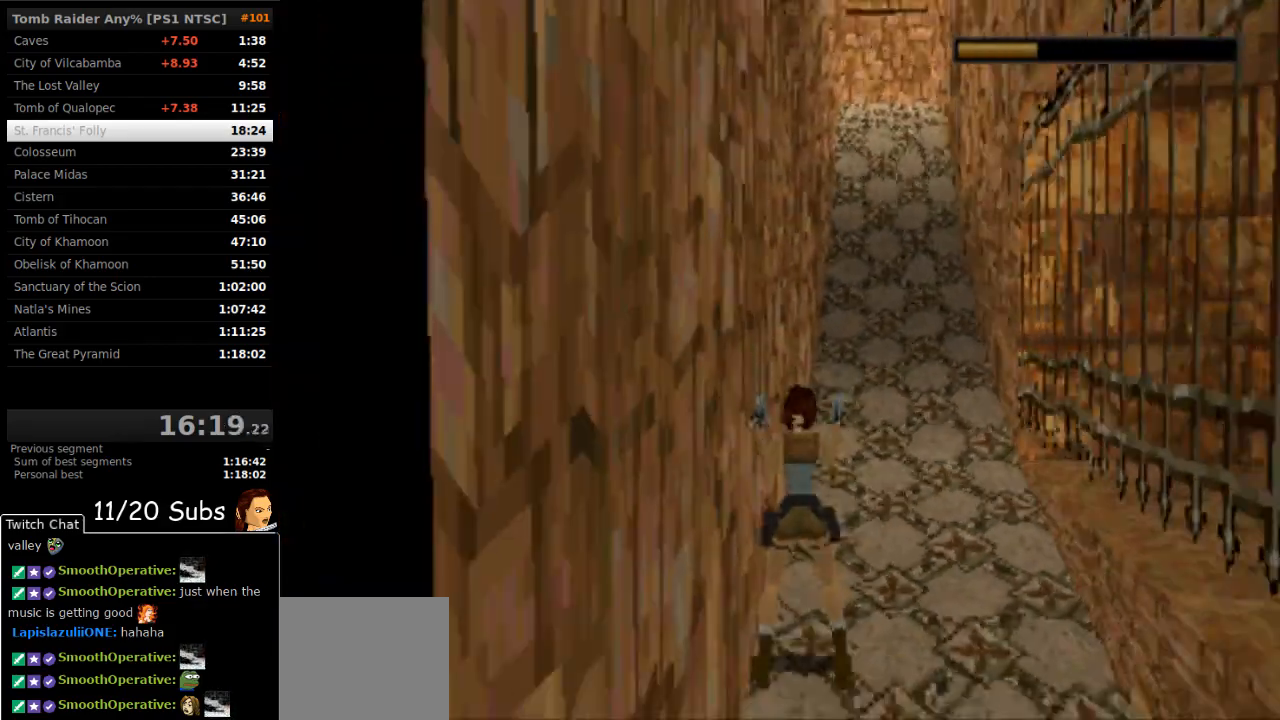
{"dt_ms": 500, "buttons": ["R2"], "right_stick": "center", "events": [[183, "L2", "down"], [383, "L2", "up"], [417, "R2", "down"]]}
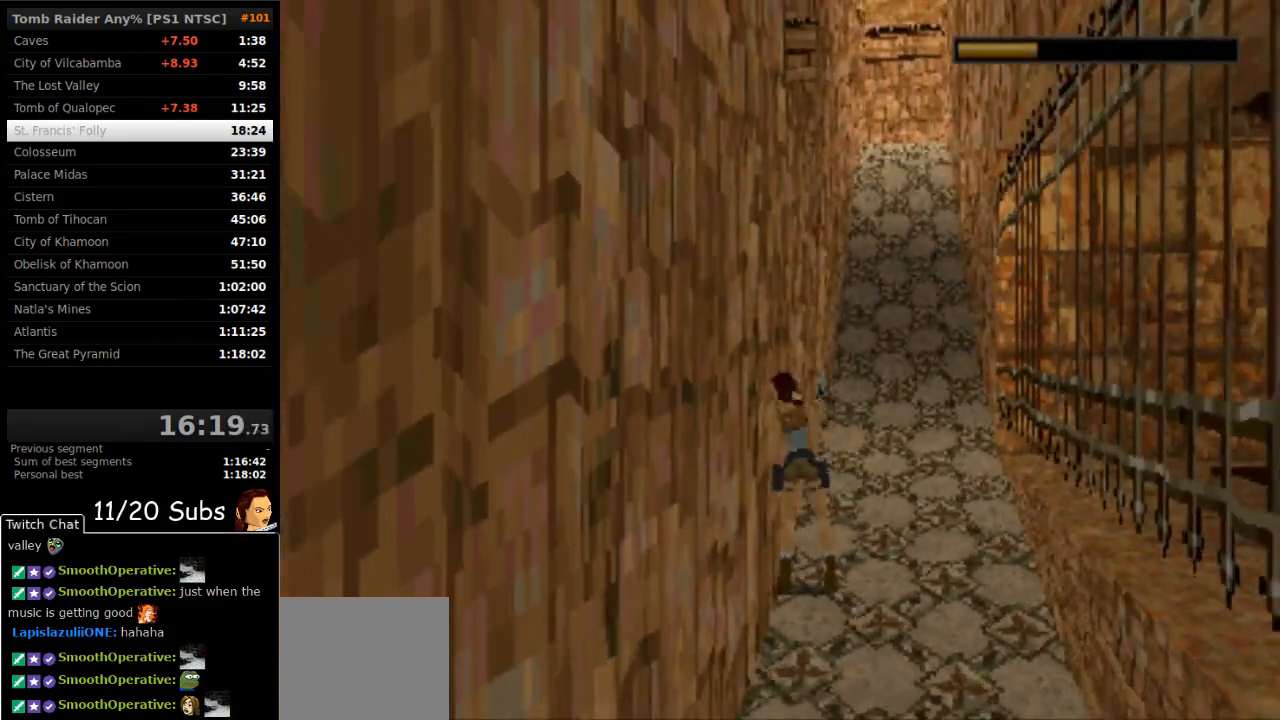
{"dt_ms": 500, "buttons": [], "right_stick": "center", "events": [[350, "R2", "up"]]}
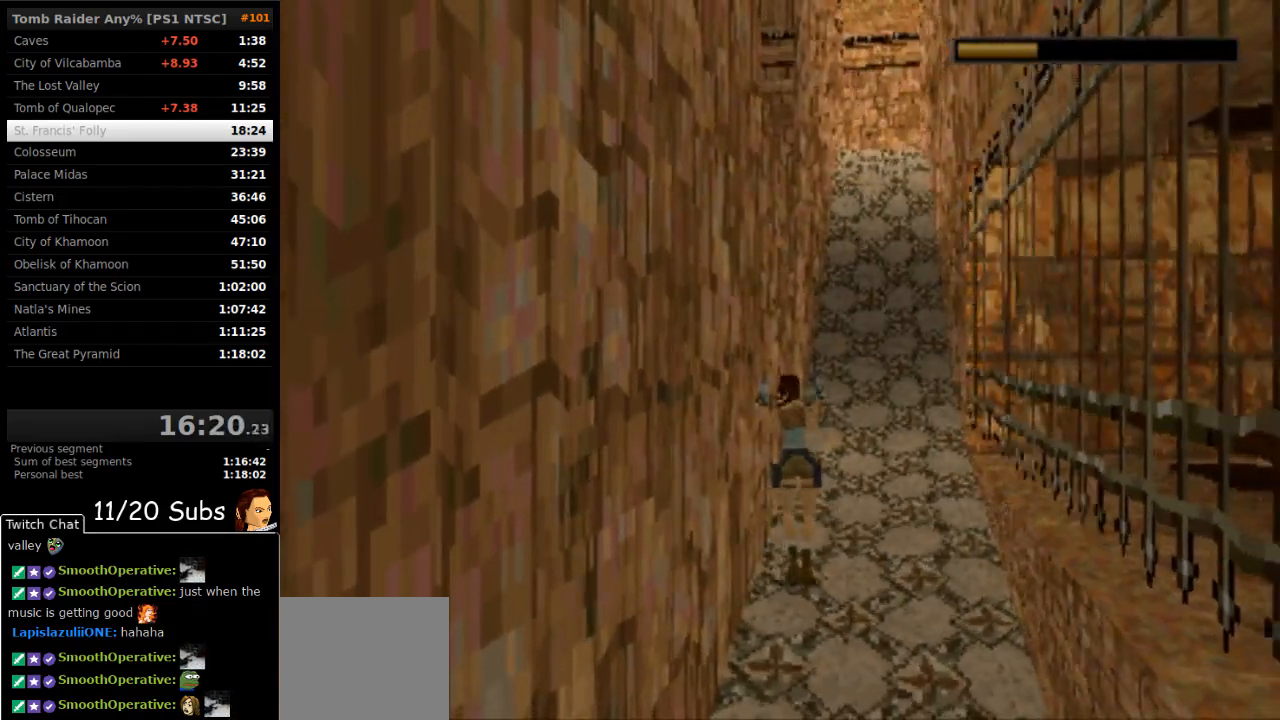
{"dt_ms": 500, "buttons": ["DPAD_LEFT"], "right_stick": "center", "events": [[350, "DPAD_LEFT", "down"]]}
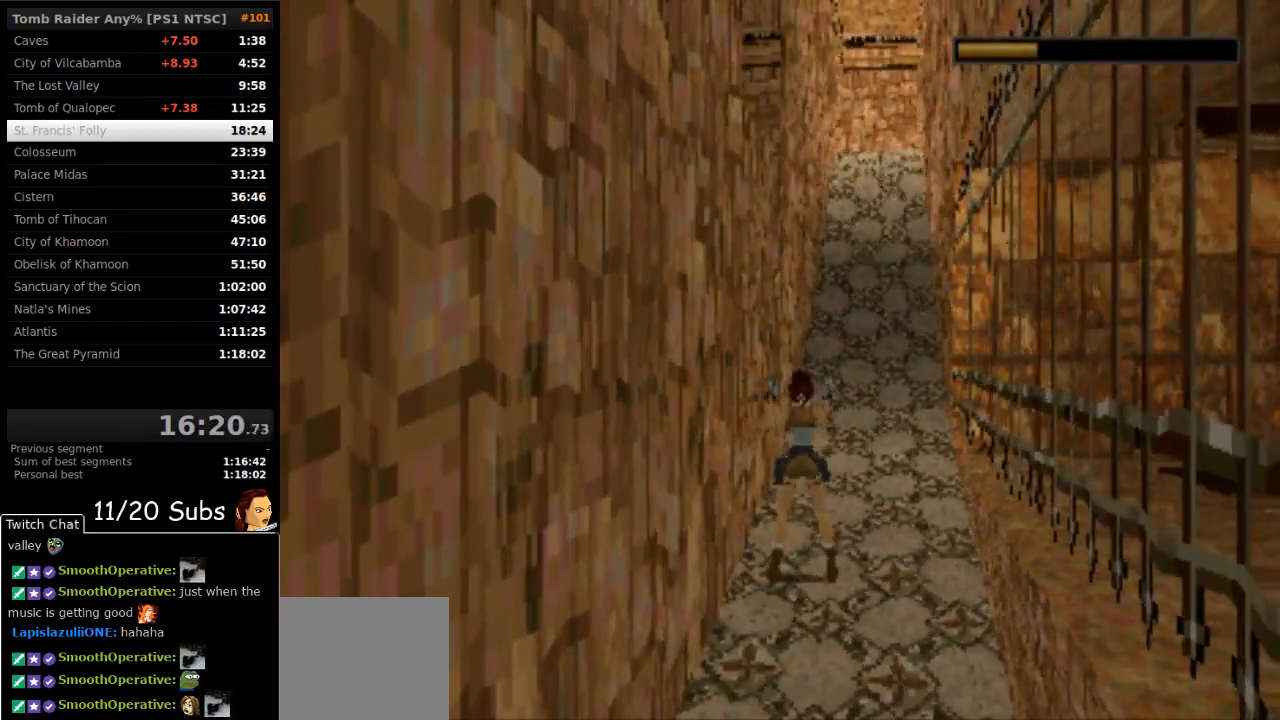
{"dt_ms": 500, "buttons": ["R2", "DPAD_LEFT"], "right_stick": "center", "events": [[183, "TRIANGLE", "down"], [250, "DPAD_LEFT", "up"], [317, "TRIANGLE", "up"], [400, "DPAD_LEFT", "down"], [450, "R2", "down"]]}
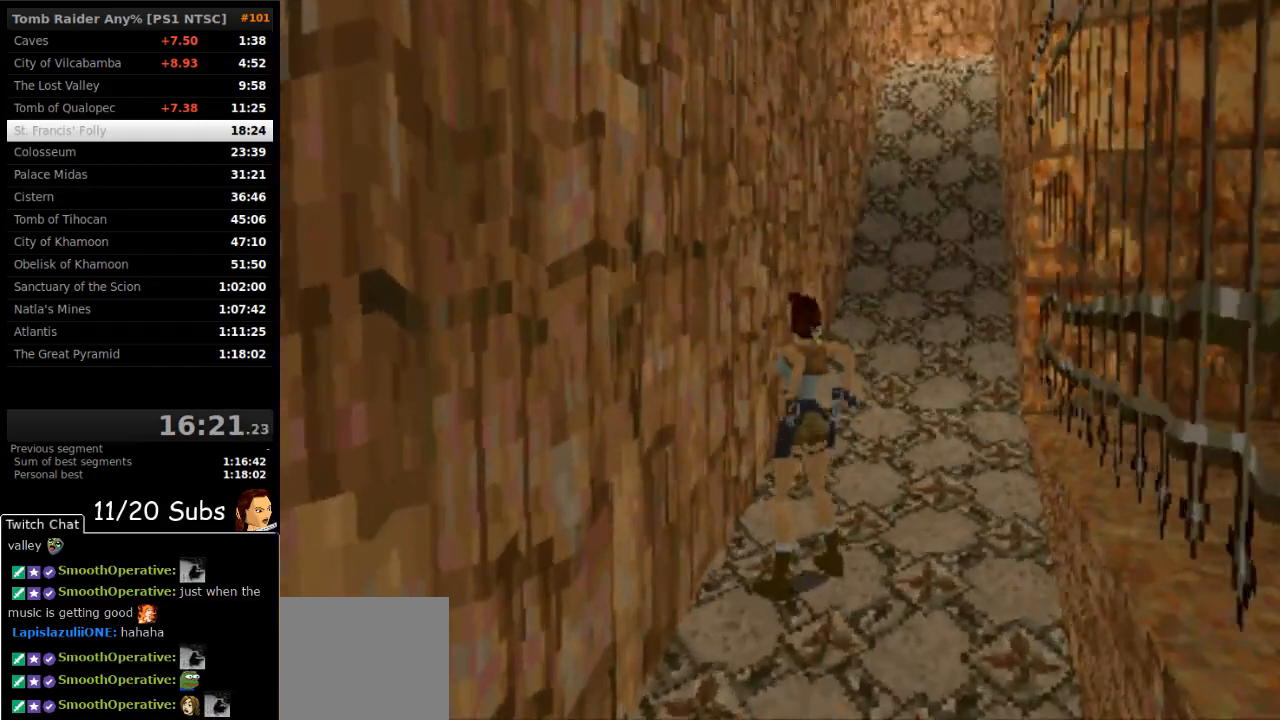
{"dt_ms": 500, "buttons": [], "right_stick": "center", "events": [[33, "R2", "up"], [133, "R2", "down"], [250, "R2", "up"], [267, "DPAD_LEFT", "up"]]}
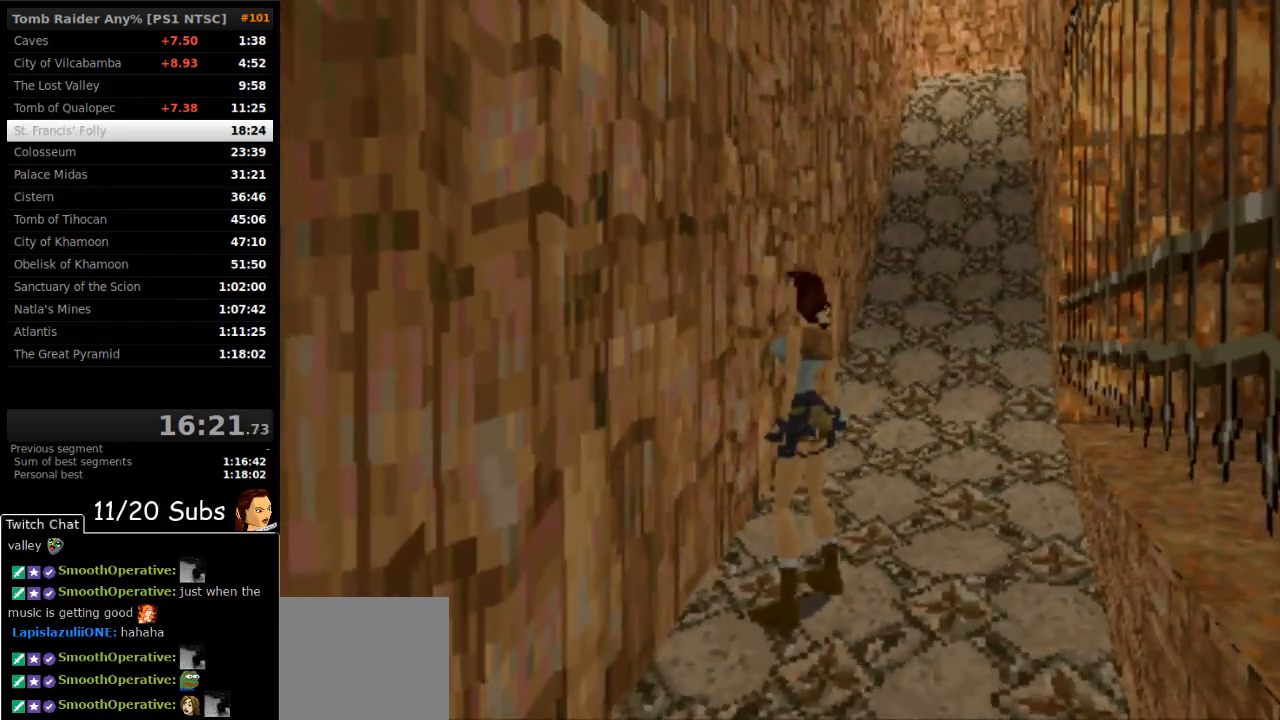
{"dt_ms": 500, "buttons": ["DPAD_UP", "DPAD_LEFT"], "right_stick": "center", "events": [[83, "SQUARE", "down"], [217, "DPAD_UP", "down"], [267, "DPAD_LEFT", "down"], [417, "SQUARE", "up"]]}
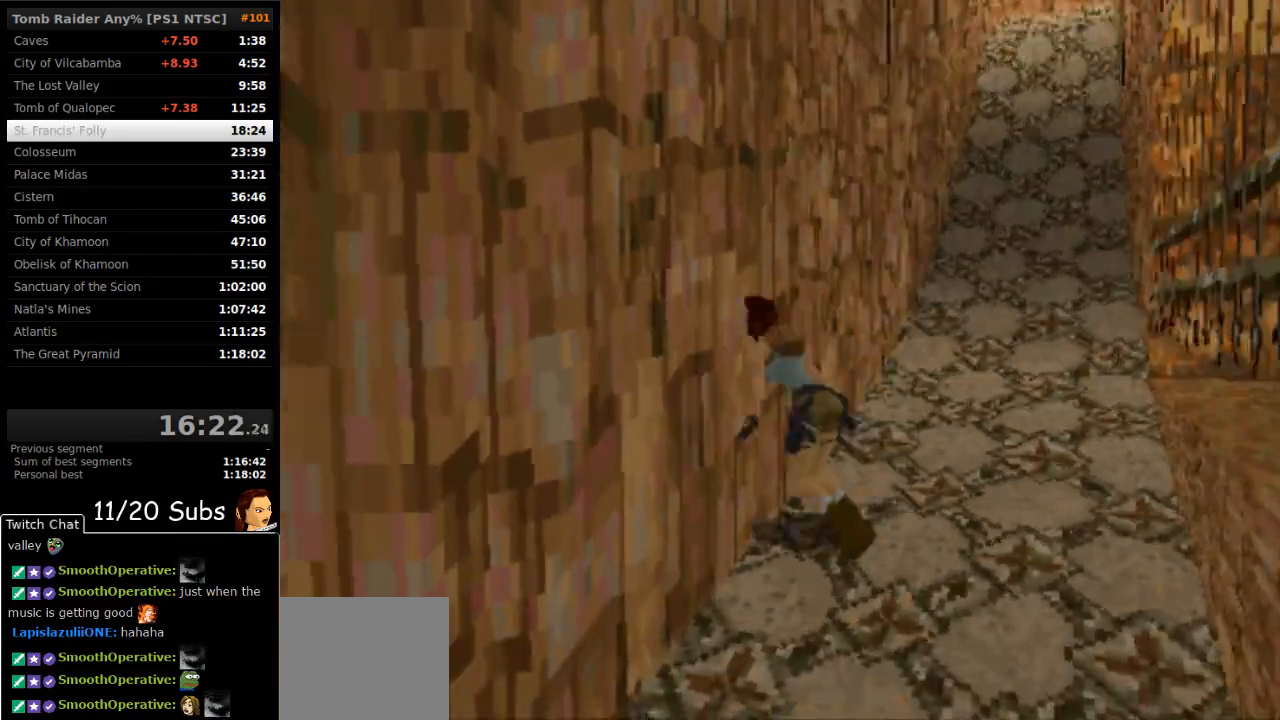
{"dt_ms": 500, "buttons": ["DPAD_UP", "DPAD_LEFT"], "right_stick": "center", "events": []}
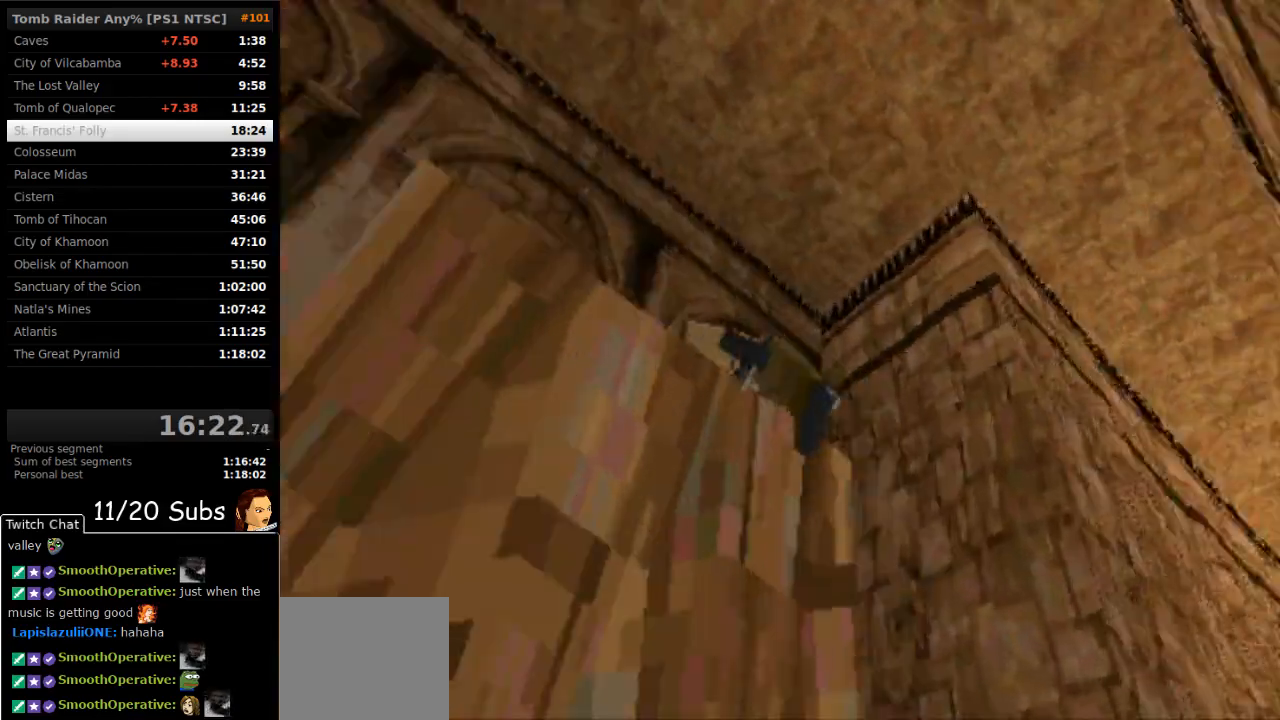
{"dt_ms": 500, "buttons": ["DPAD_UP"], "right_stick": "center", "events": [[450, "DPAD_LEFT", "up"]]}
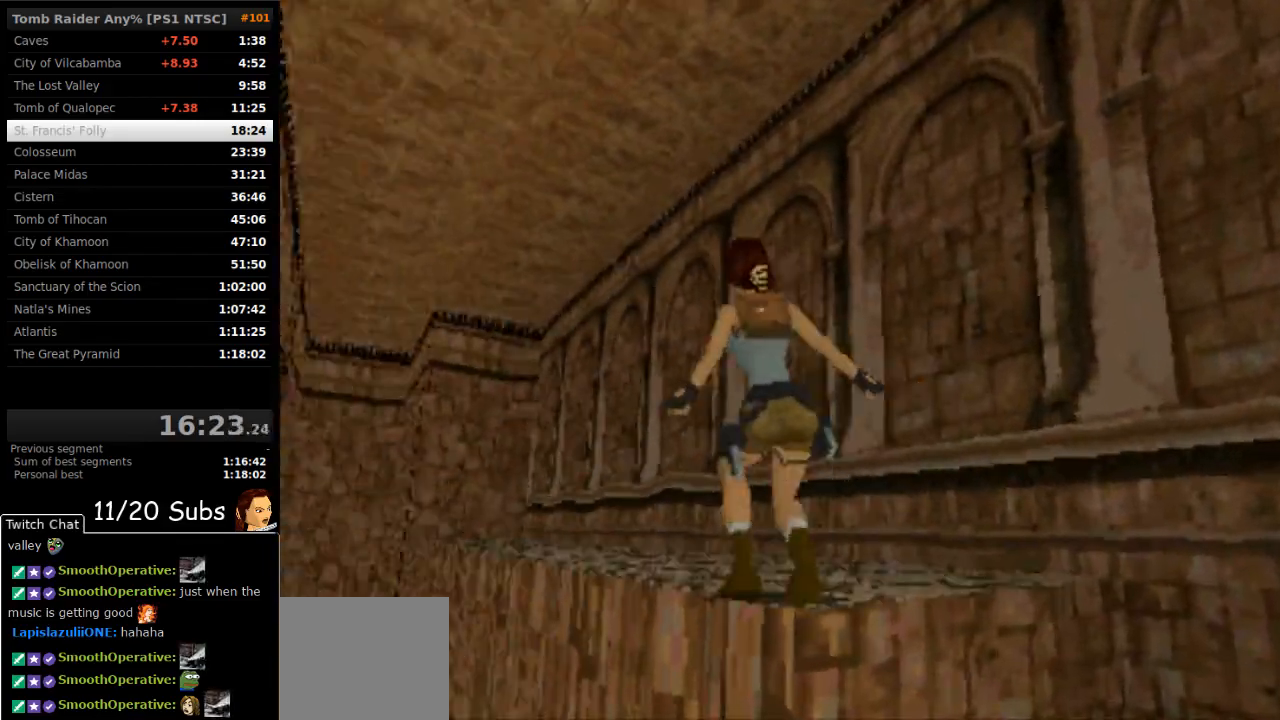
{"dt_ms": 500, "buttons": ["DPAD_UP", "DPAD_RIGHT"], "right_stick": "center", "events": [[217, "DPAD_RIGHT", "down"]]}
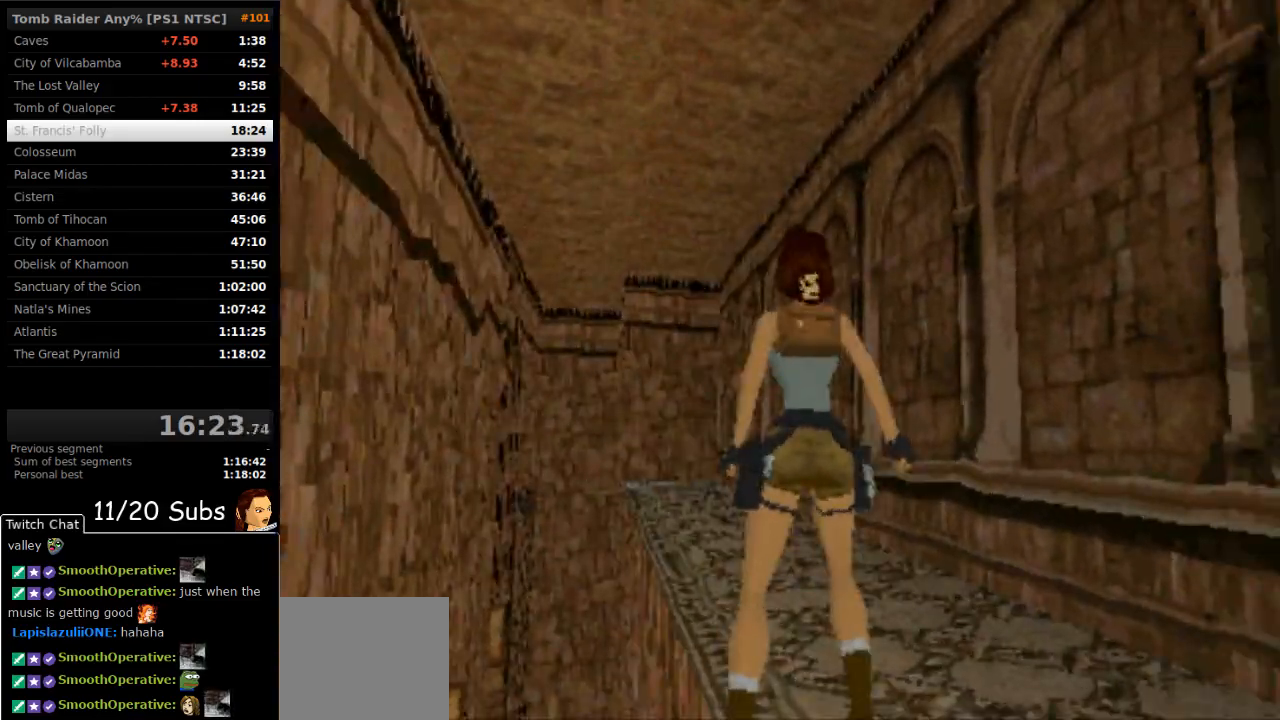
{"dt_ms": 500, "buttons": ["SQUARE", "DPAD_UP", "DPAD_LEFT"], "right_stick": "center", "events": [[150, "DPAD_RIGHT", "up"], [167, "SQUARE", "down"], [433, "DPAD_LEFT", "down"]]}
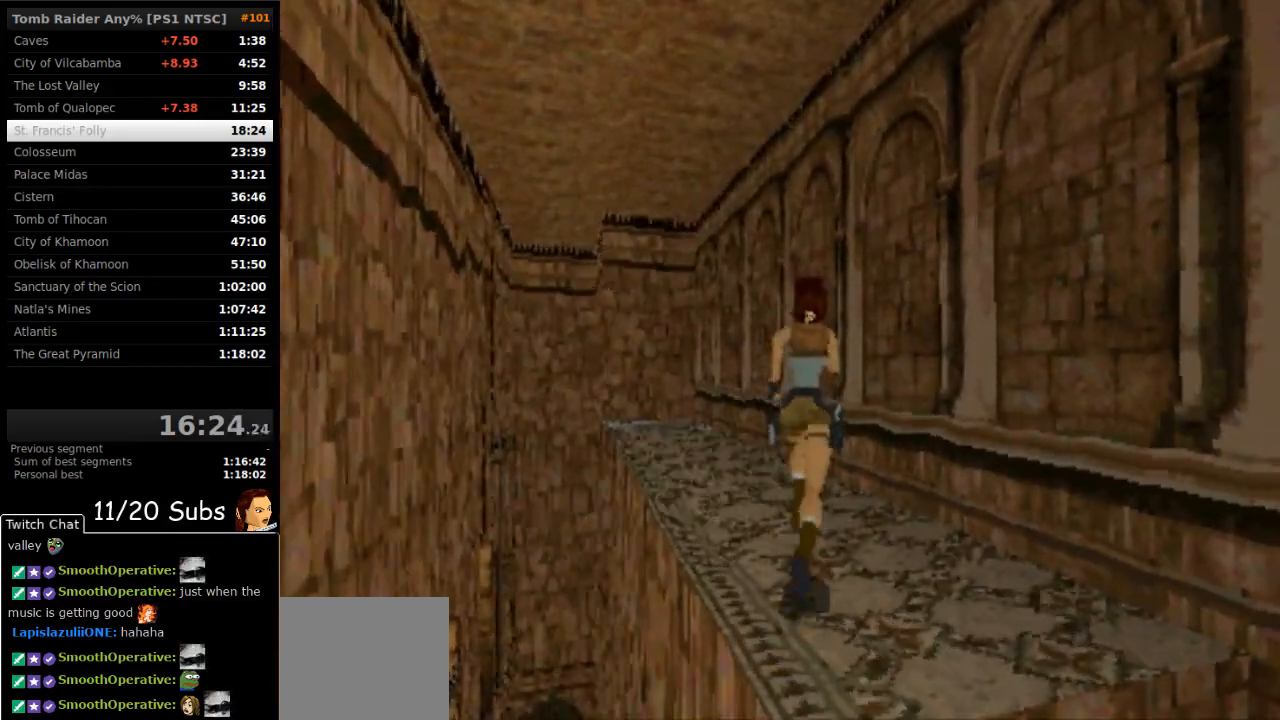
{"dt_ms": 500, "buttons": ["SQUARE", "DPAD_UP"], "right_stick": "center", "events": [[333, "DPAD_LEFT", "up"]]}
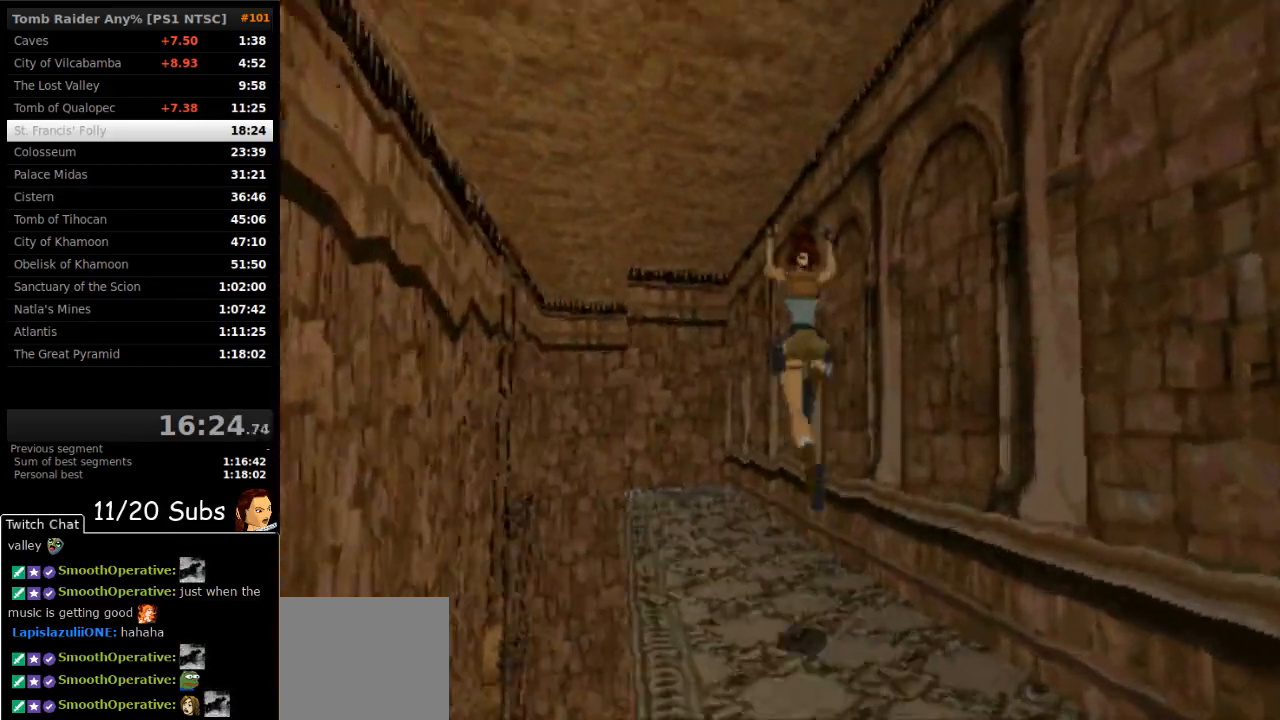
{"dt_ms": 1000, "buttons": ["DPAD_UP"], "right_stick": "center"}
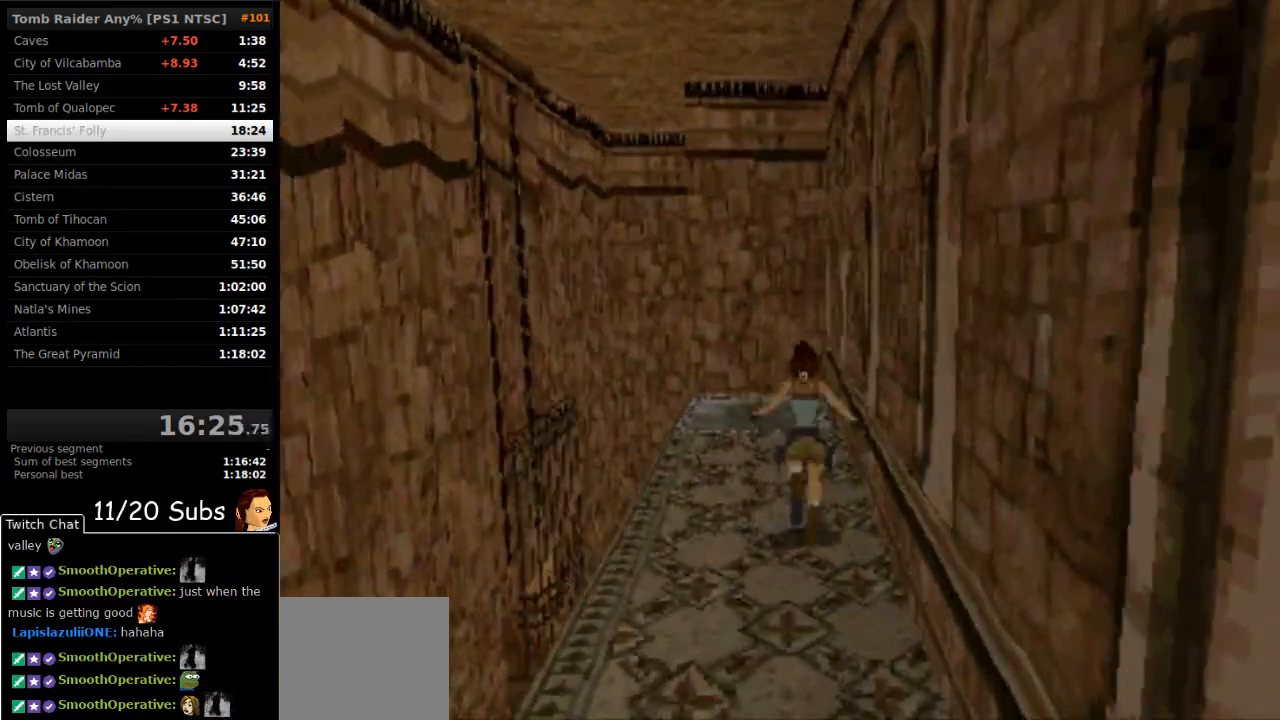
{"dt_ms": 500, "buttons": ["DPAD_UP"], "right_stick": "center", "events": []}
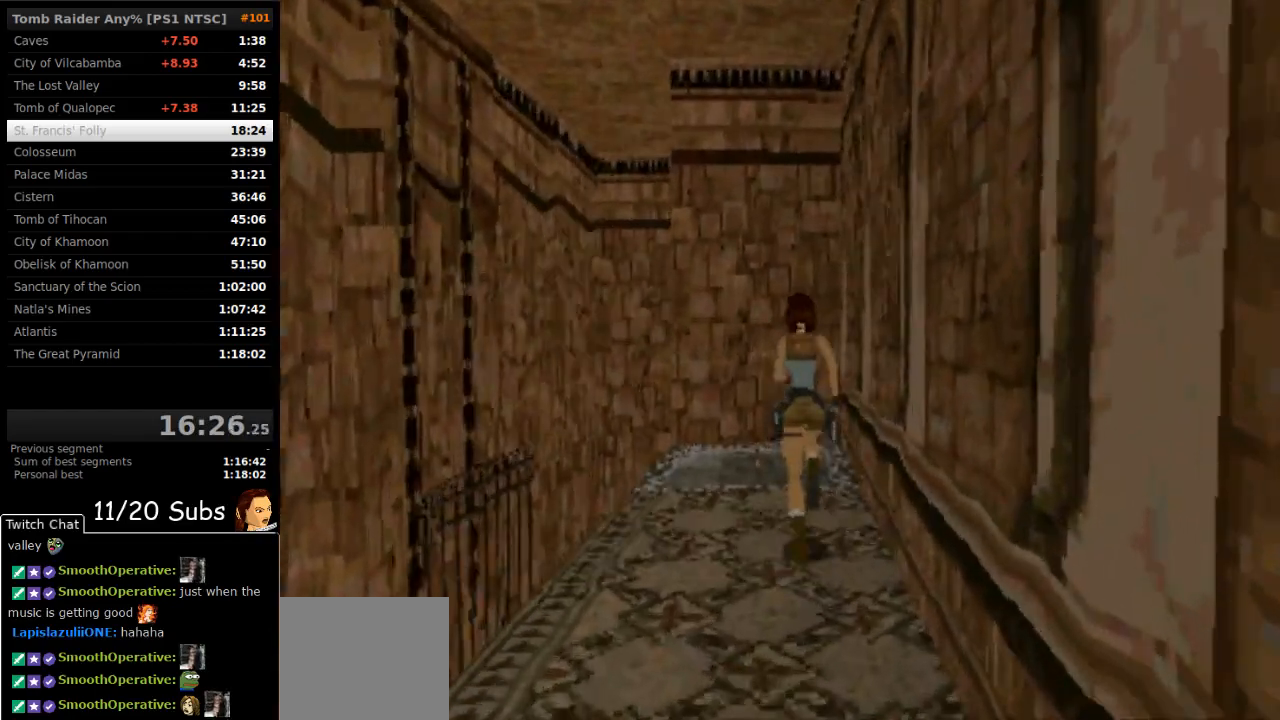
{"dt_ms": 500, "buttons": ["DPAD_LEFT"], "right_stick": "center", "events": [[250, "DPAD_LEFT", "down"], [500, "DPAD_UP", "up"]]}
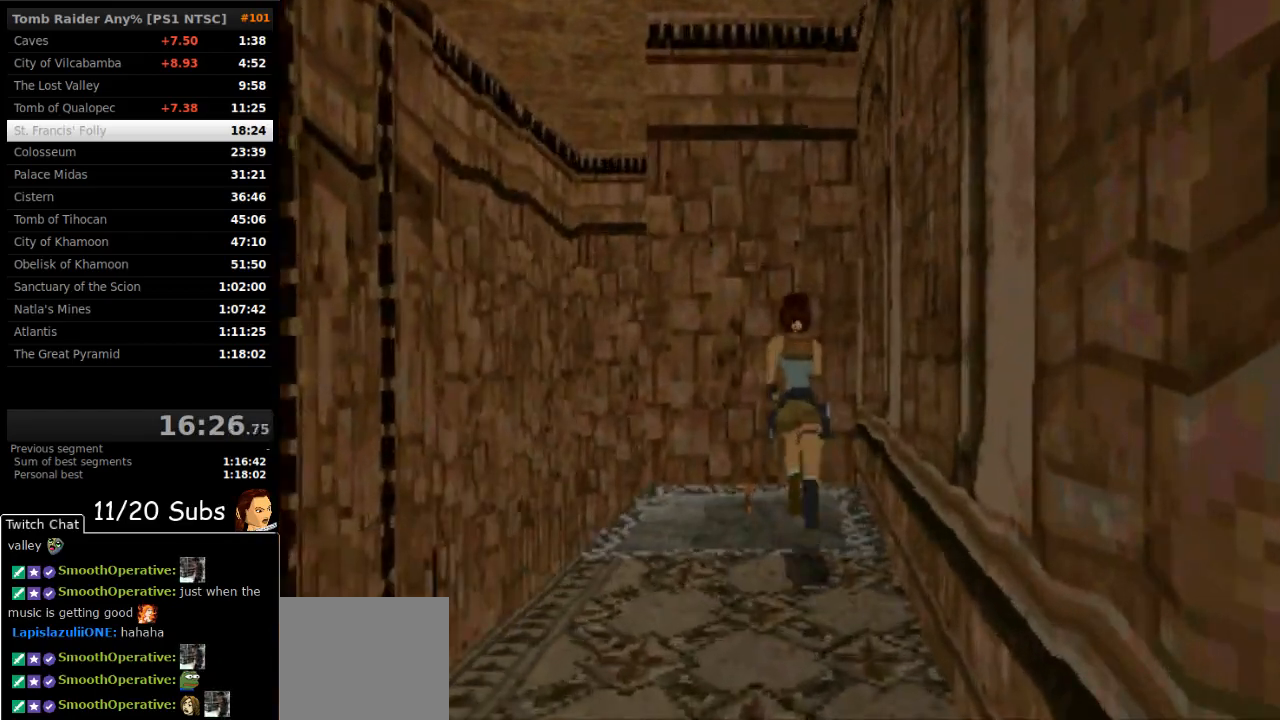
{"dt_ms": 500, "buttons": ["CROSS", "DPAD_LEFT"], "right_stick": "center", "events": [[200, "CROSS", "down"]]}
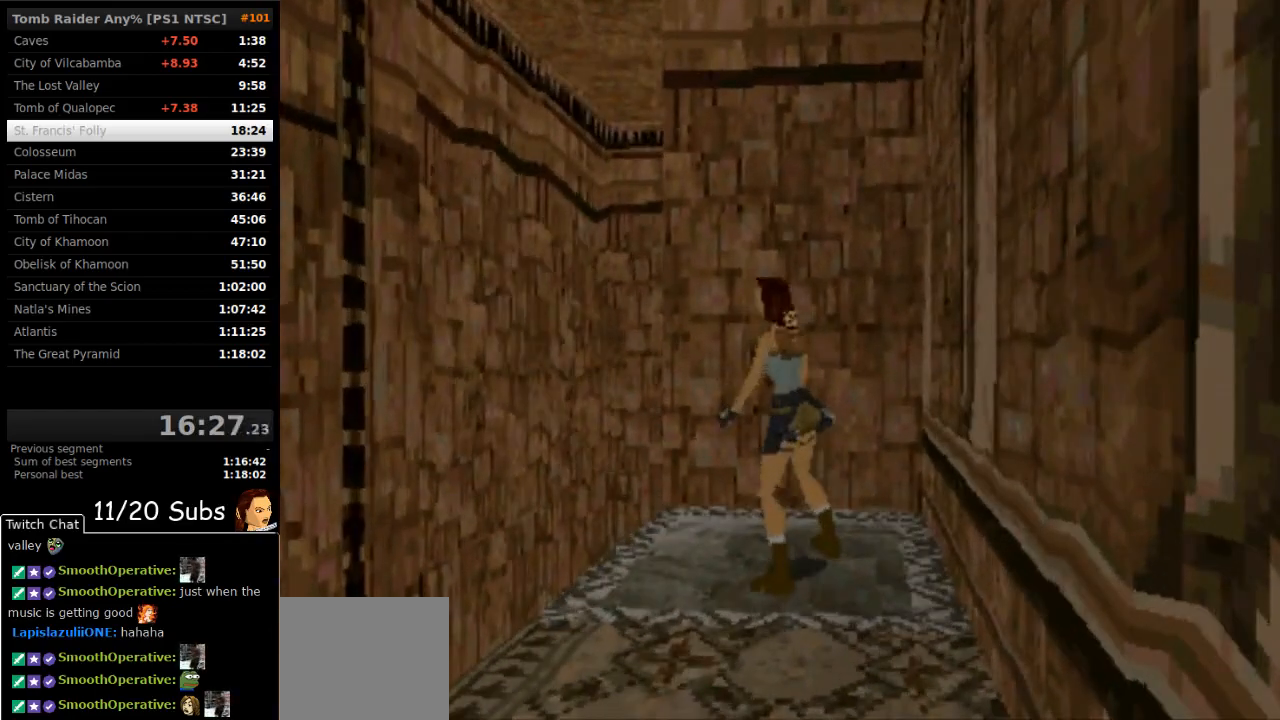
{"dt_ms": 500, "buttons": ["CROSS"], "right_stick": "center", "events": [[100, "DPAD_LEFT", "up"]]}
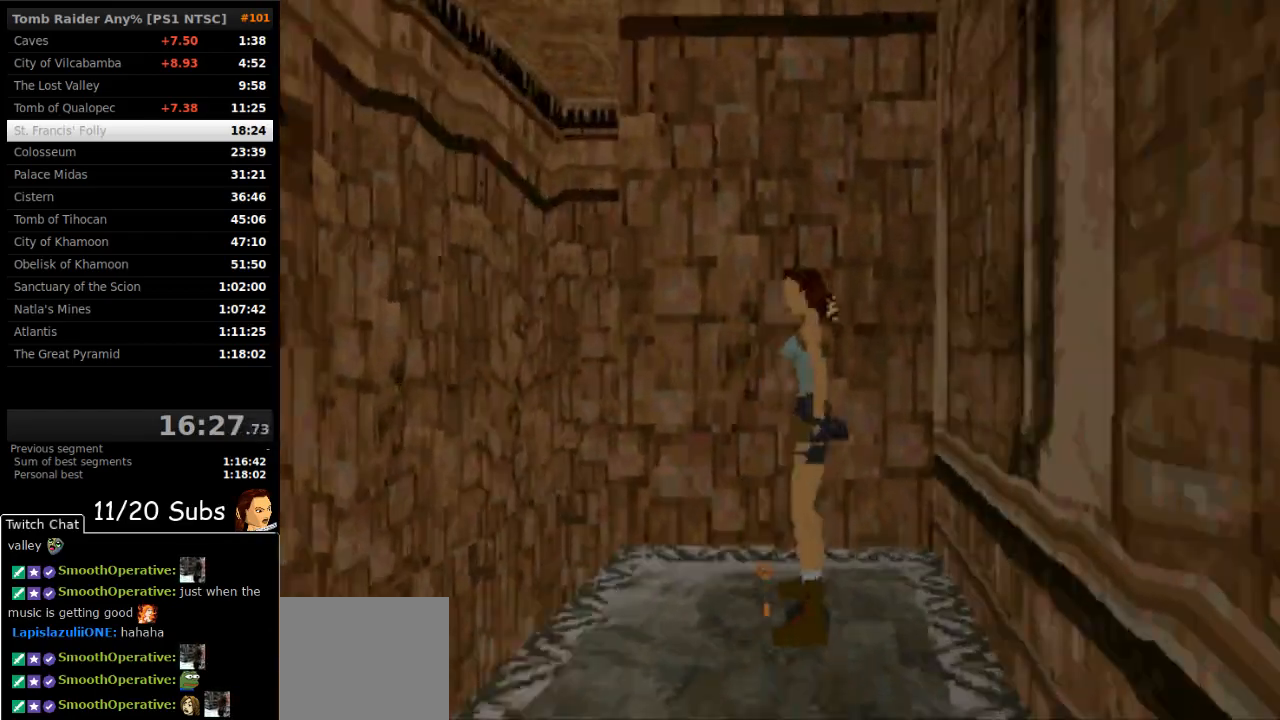
{"dt_ms": 500, "buttons": [], "right_stick": "center", "events": [[367, "CROSS", "up"]]}
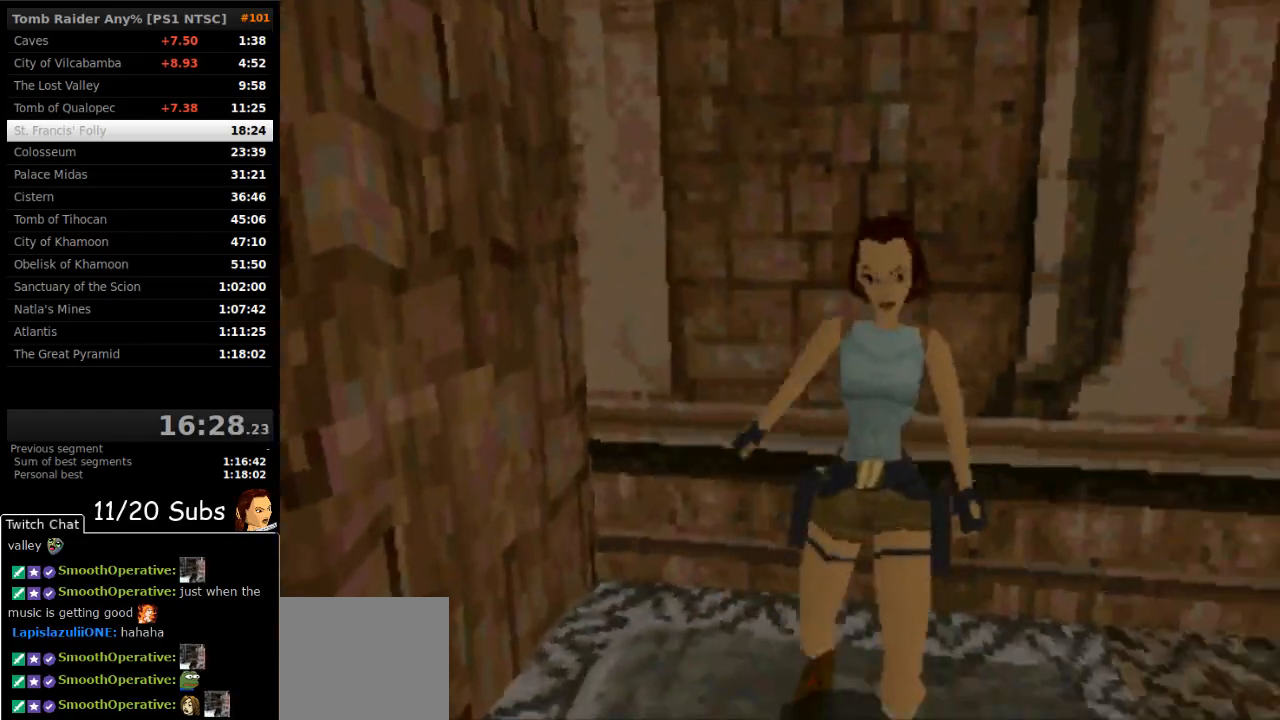
{"dt_ms": 500, "buttons": ["CIRCLE"], "right_stick": "center", "events": [[33, "CIRCLE", "down"]]}
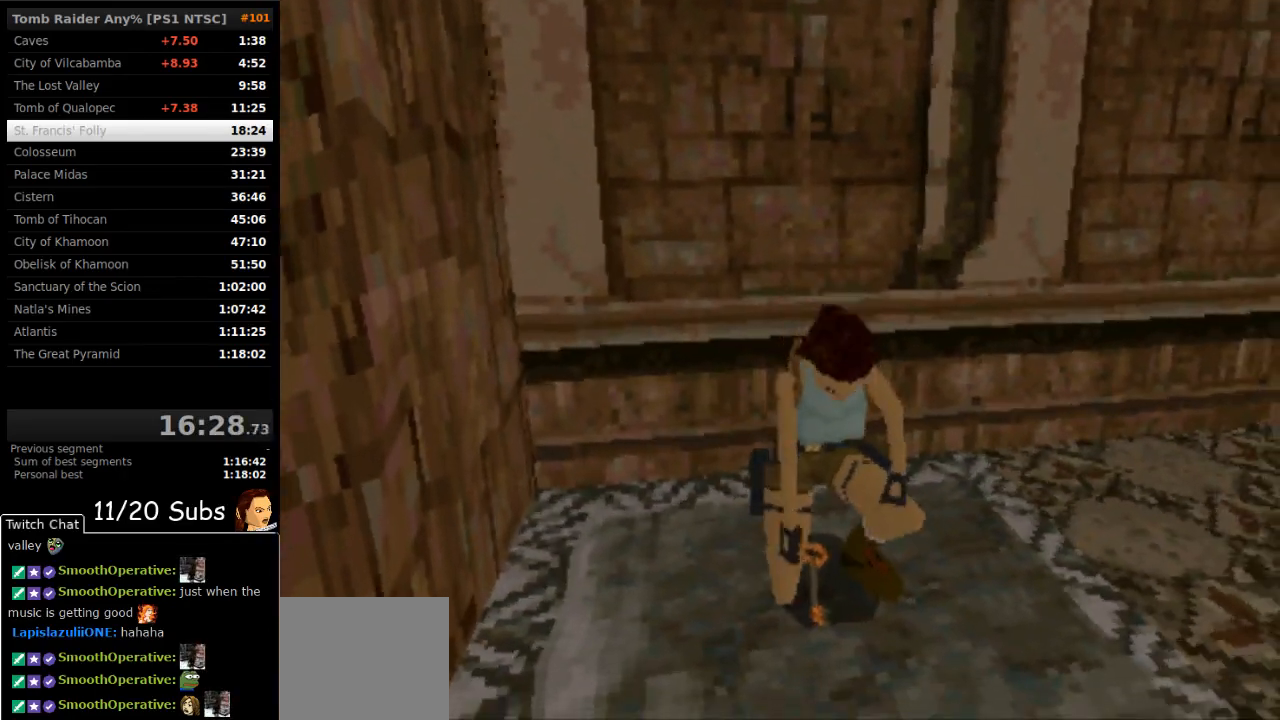
{"dt_ms": 500, "buttons": ["CIRCLE"], "right_stick": "center", "events": []}
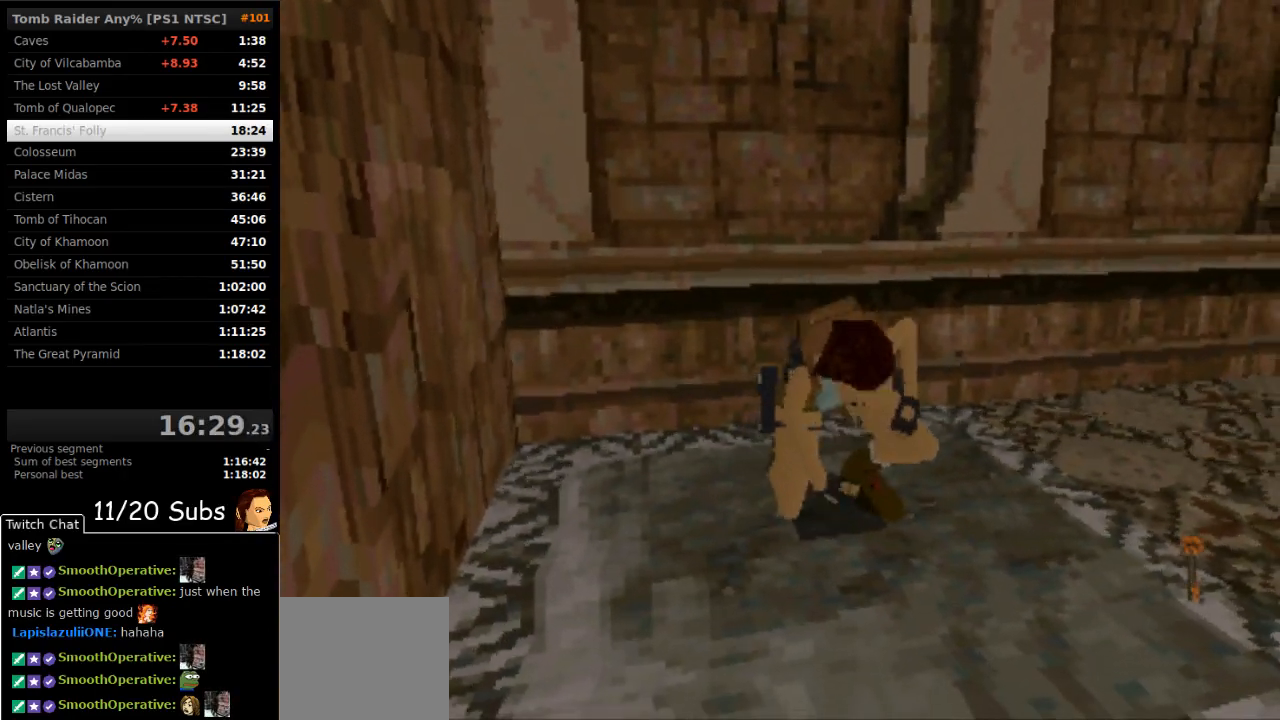
{"dt_ms": 500, "buttons": ["CIRCLE"], "right_stick": "center", "events": []}
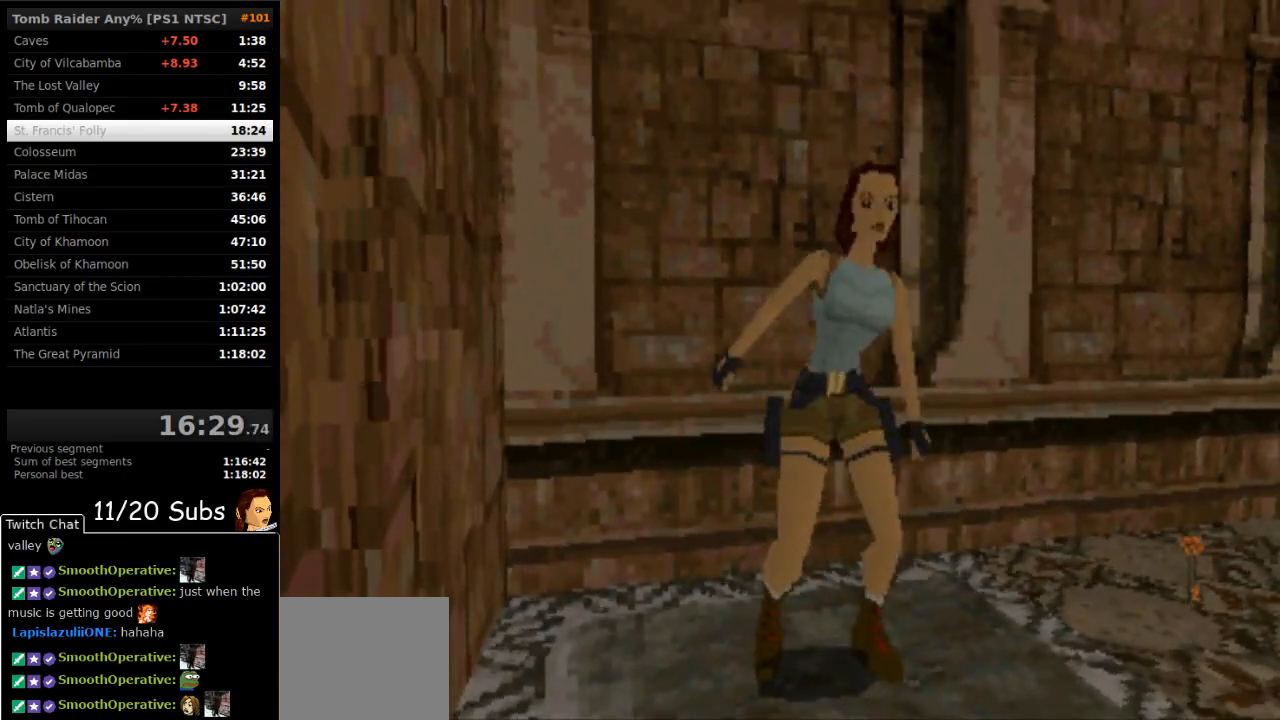
{"dt_ms": 500, "buttons": ["CROSS"], "right_stick": "center", "events": [[367, "CIRCLE", "up"], [450, "CROSS", "down"]]}
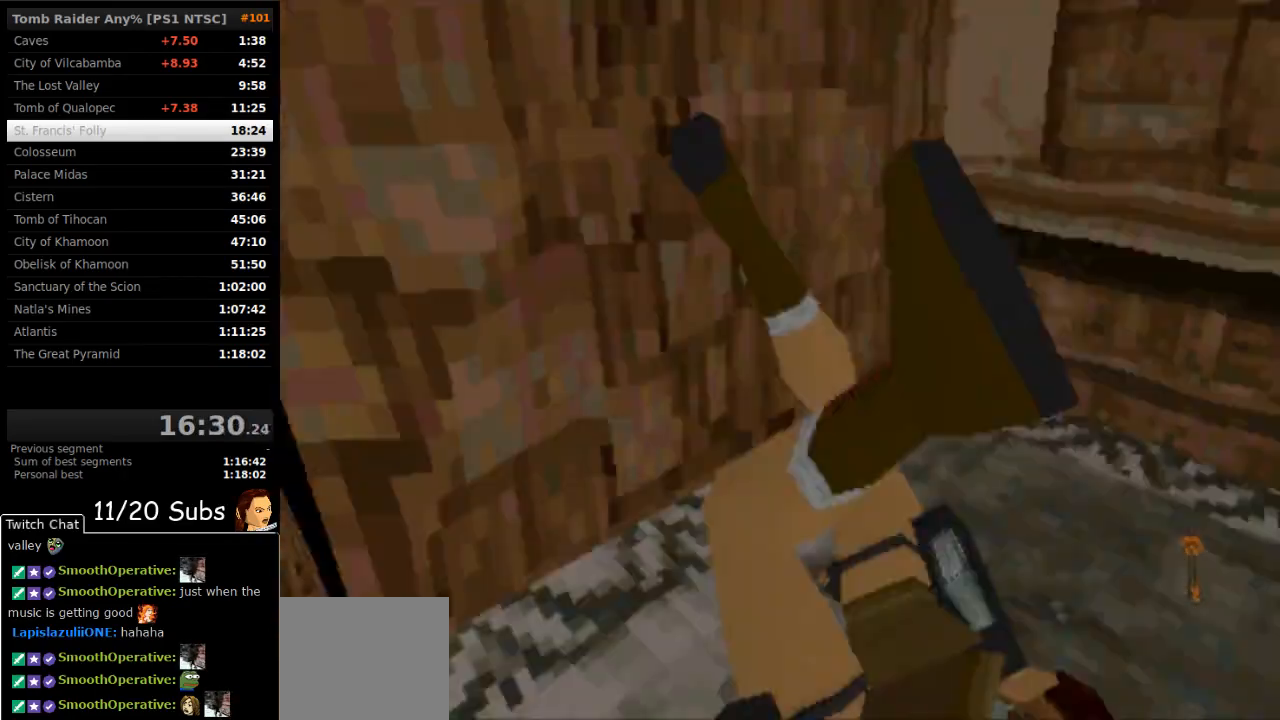
{"dt_ms": 500, "buttons": ["CROSS"], "right_stick": "center", "events": []}
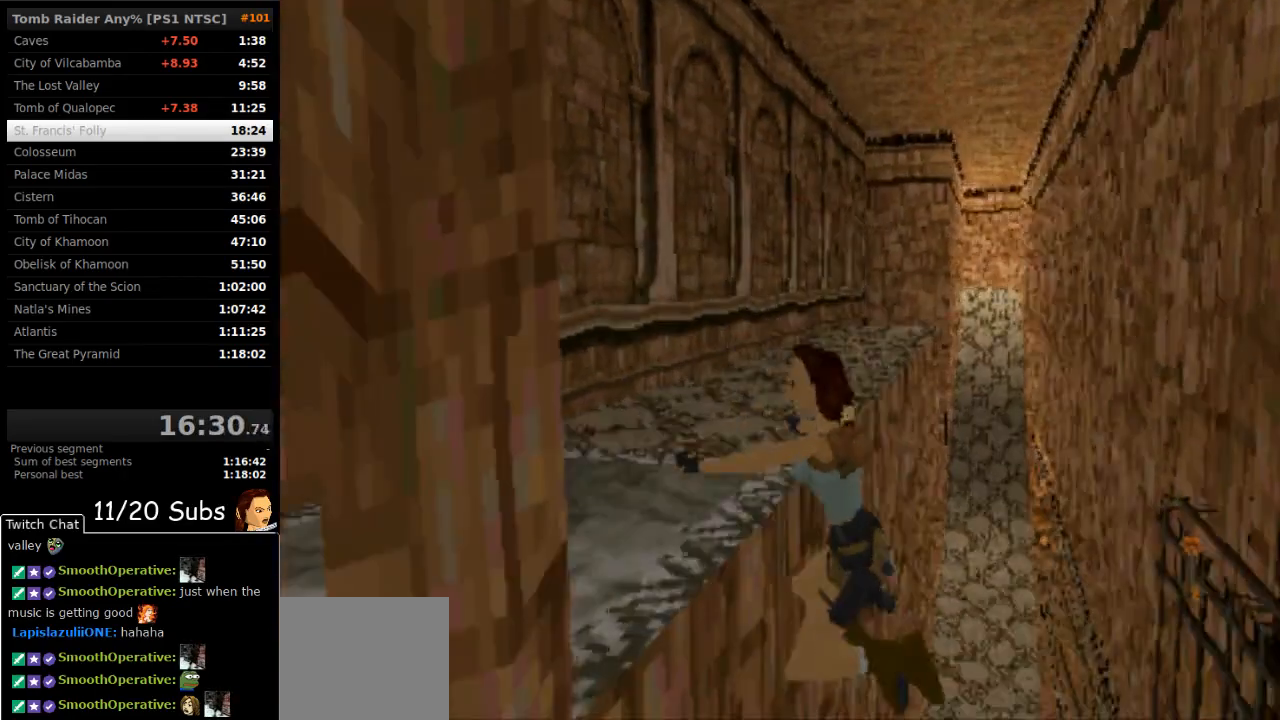
{"dt_ms": 500, "buttons": ["CIRCLE"], "right_stick": "center", "events": [[183, "CROSS", "up"], [250, "TRIANGLE", "down"], [367, "TRIANGLE", "up"], [400, "CIRCLE", "down"]]}
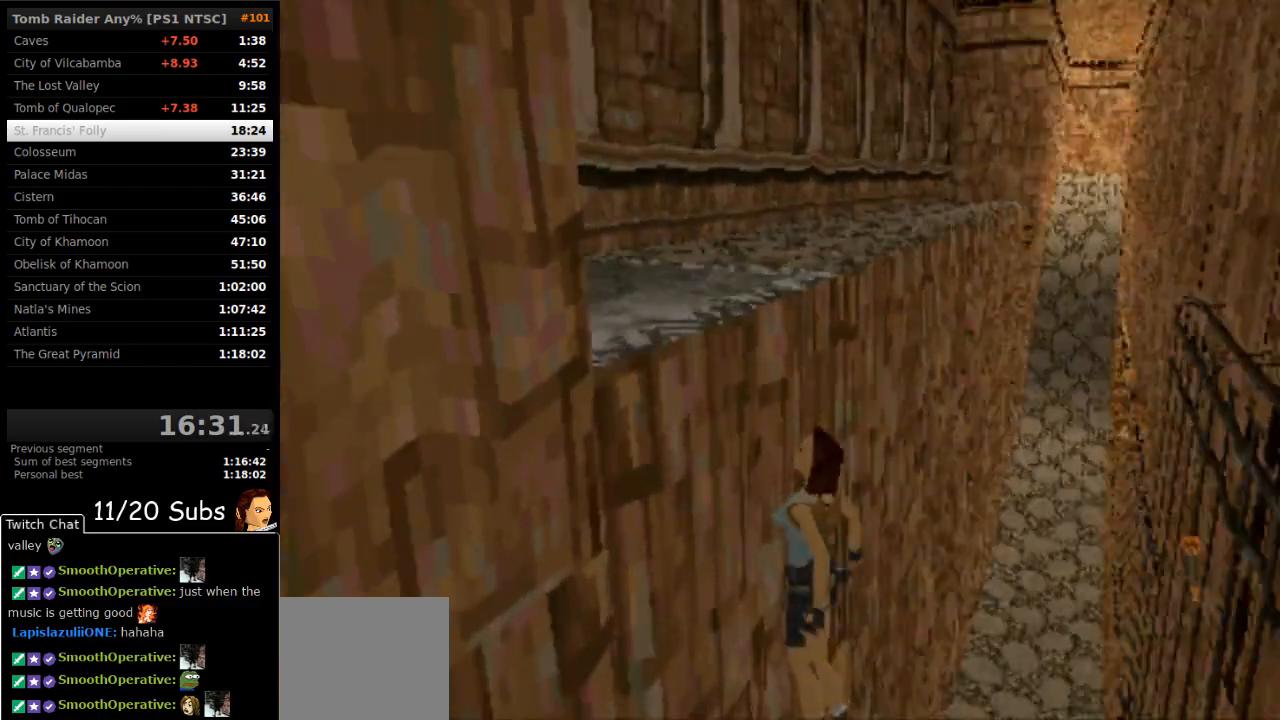
{"dt_ms": 500, "buttons": ["CIRCLE"], "right_stick": "center", "events": []}
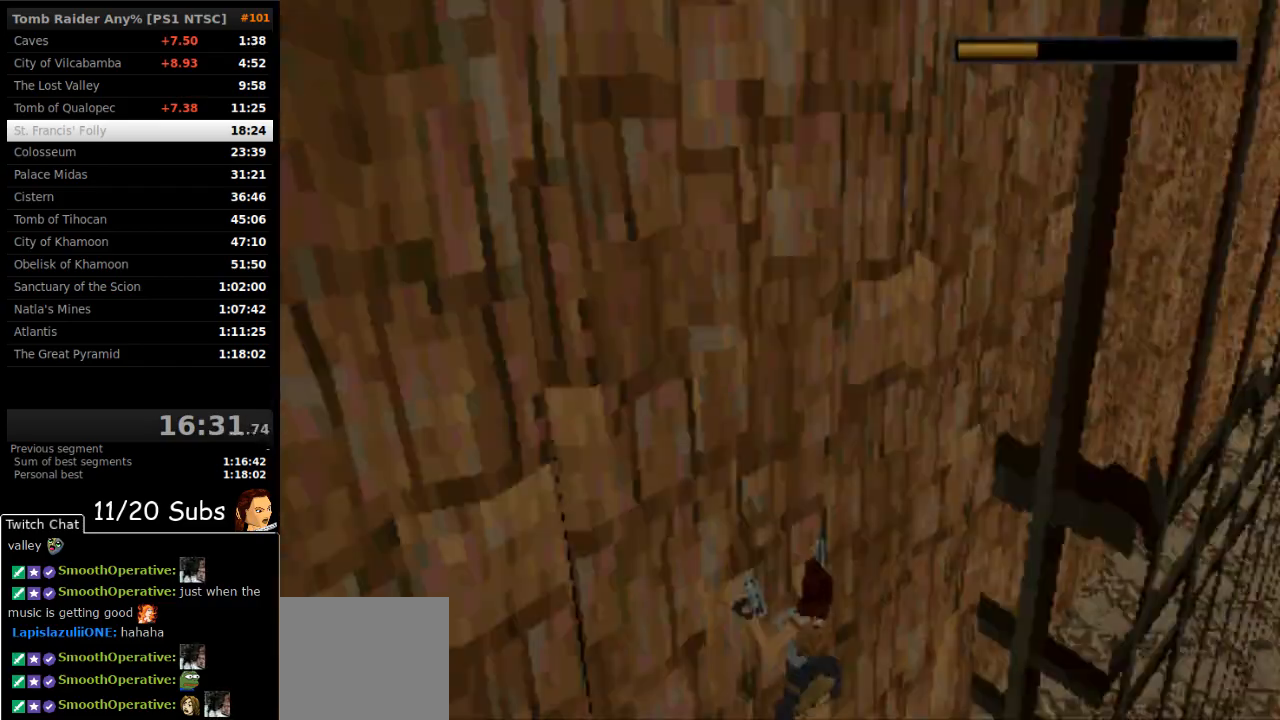
{"dt_ms": 500, "buttons": ["CIRCLE"], "right_stick": "center", "events": []}
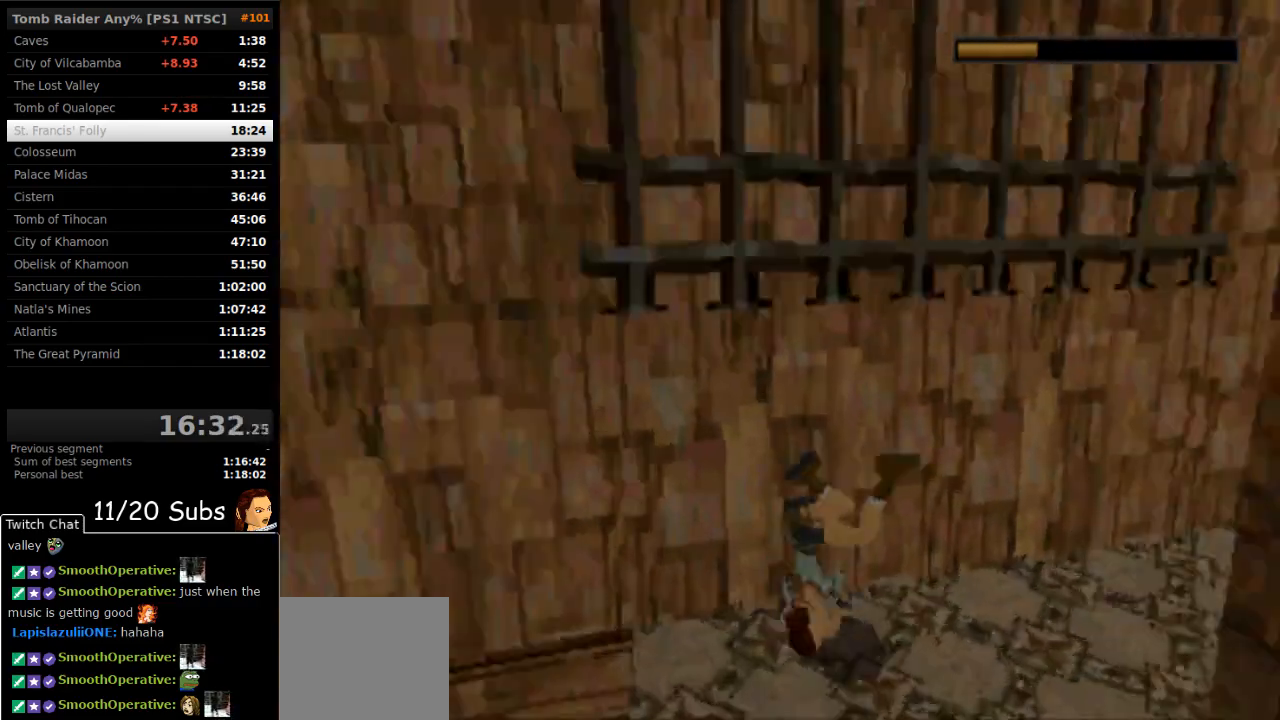
{"dt_ms": 500, "buttons": ["DPAD_UP"], "right_stick": "center", "events": [[50, "DPAD_UP", "down"], [100, "CIRCLE", "up"]]}
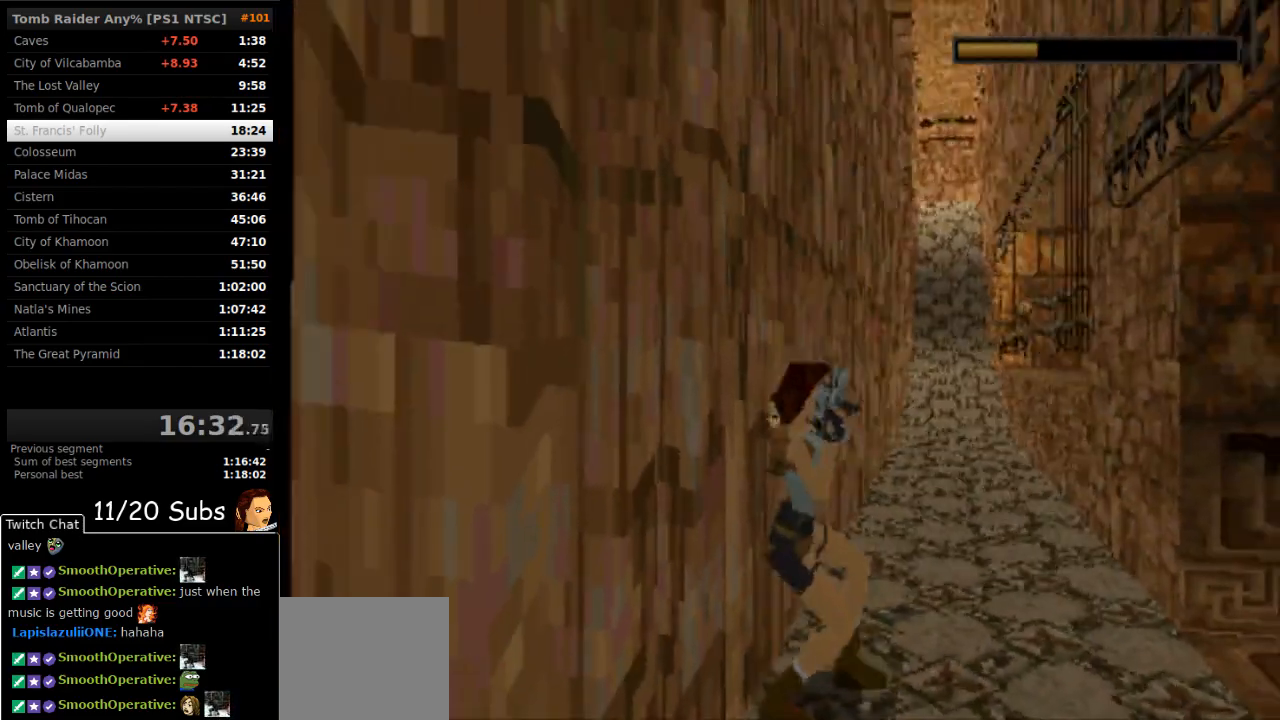
{"dt_ms": 500, "buttons": ["DPAD_UP"], "right_stick": "center"}